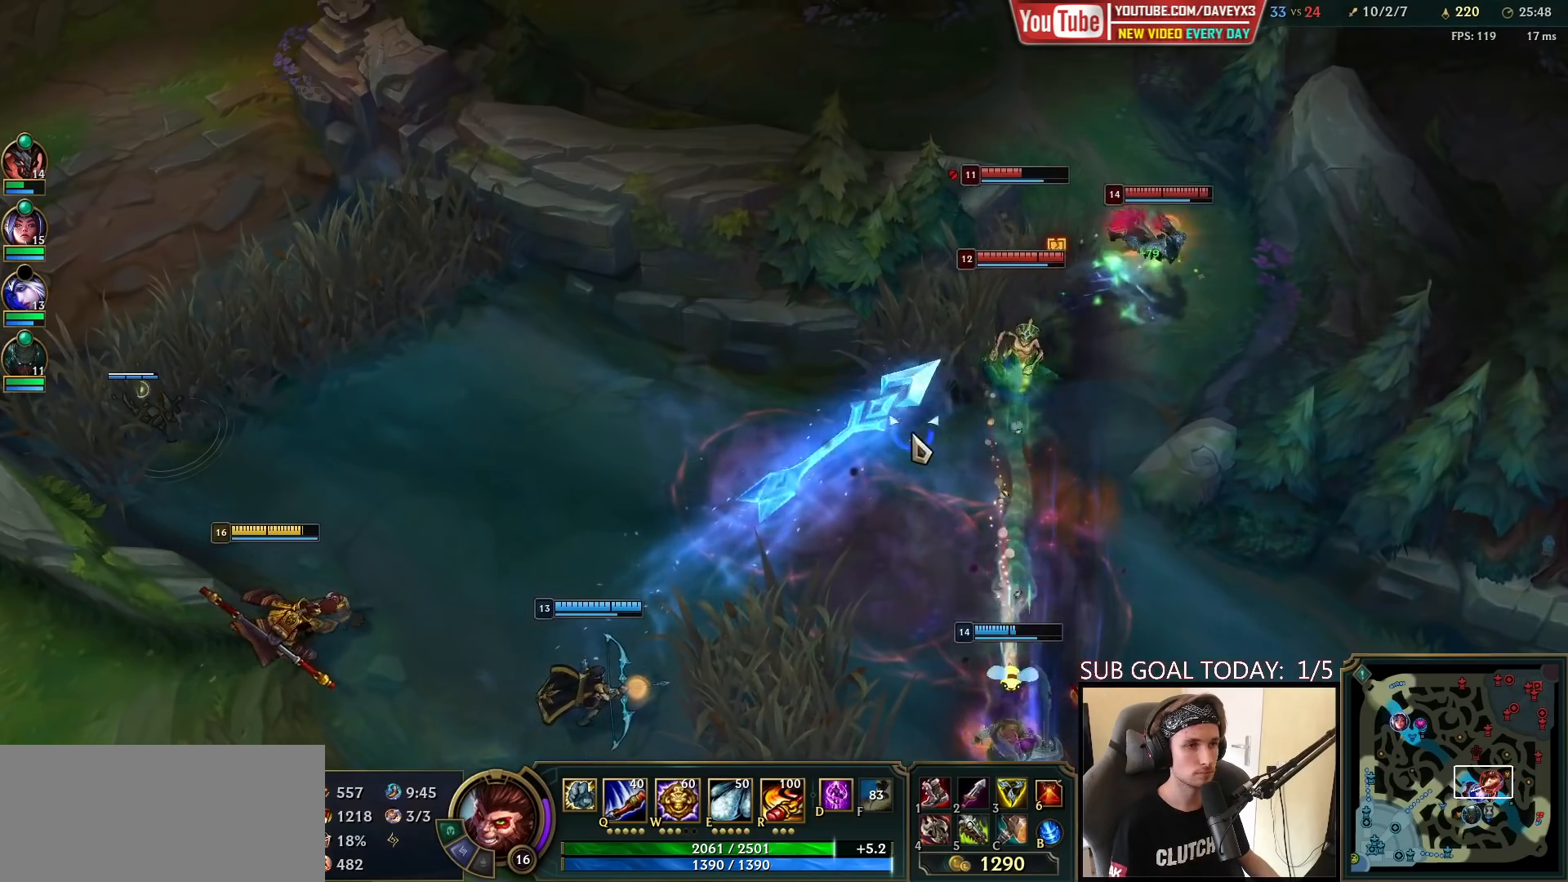
Gameplay with keyboard and mouse; each line is a JSON object with the keys and mouse buttons held at the frame after it. "events" lists presses ("down") and releases ("up") of "a", "ctrl", "d", "e", "f", "q", "r", "s", "shift", "space", "tab", "w", "mouse_left", "mouse_wheel", "mouse_right", "mouse_mb4" and "mouse_mb5" between this image and that frame as [ms after this image, input, new state], when the widget could be followed in between. "mouse_left", "mouse_wheel", "mouse_right", "mouse_mb4", "mouse_mb5" = the "left", "wheel", "right", "mb4", "mb5" buttons of the "mouse" list. No other keys are recorded. "wheel" means that the mouse wheel is clicked or scrolled. Mouse movement is not recorded.
{"keys": [], "mouse": [], "events": [[17, "mouse_right", "up"], [417, "mouse_right", "down"], [483, "mouse_right", "up"]]}
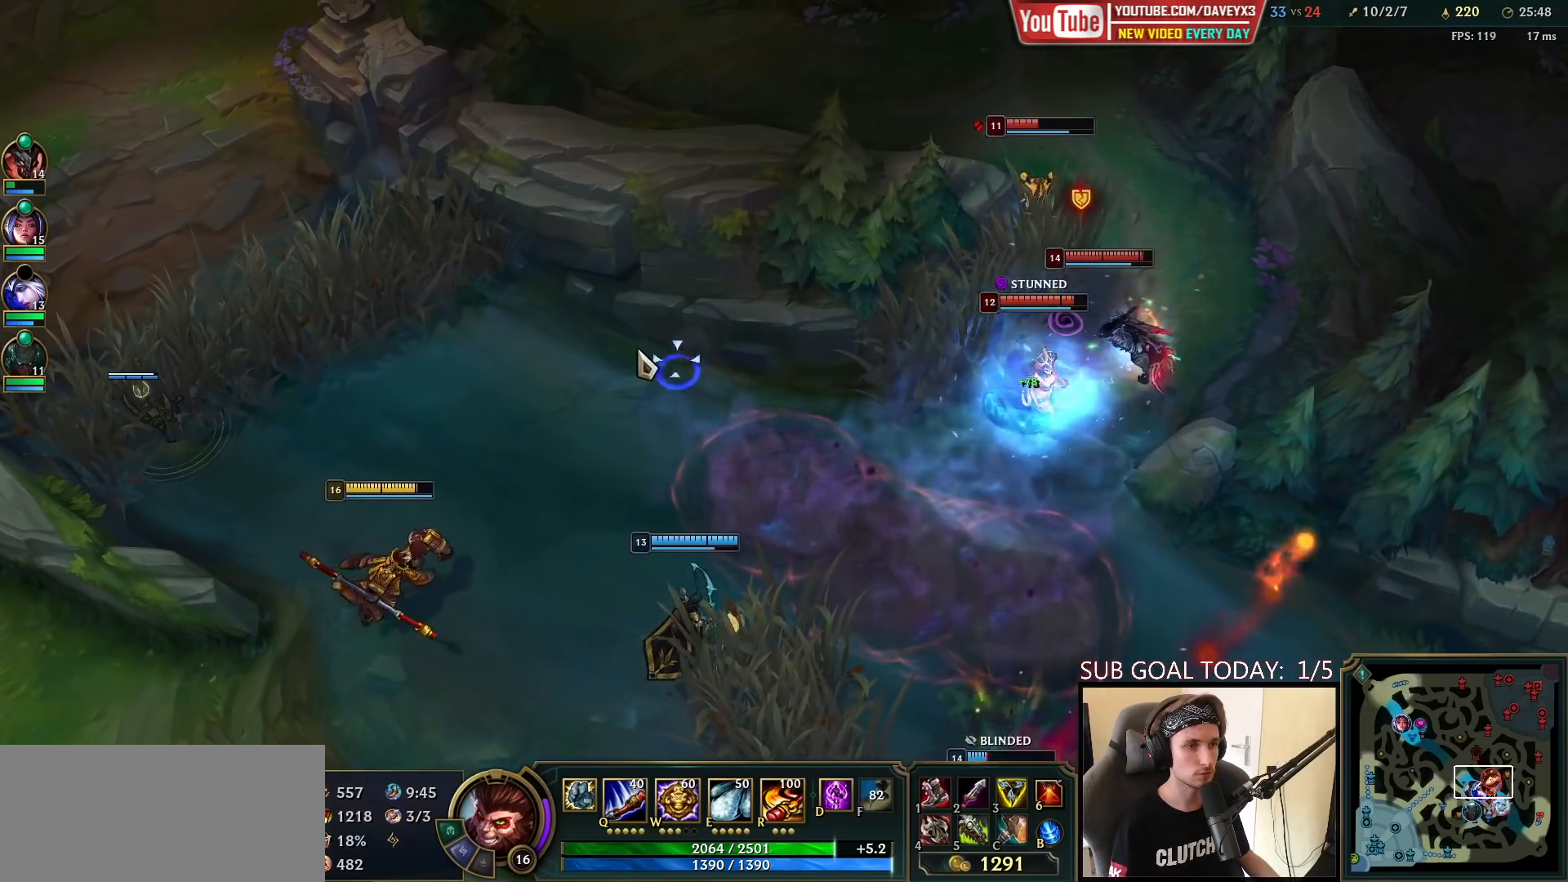
{"keys": [], "mouse": [], "events": [[100, "mouse_right", "down"], [183, "mouse_right", "up"], [350, "mouse_right", "down"], [433, "mouse_right", "up"]]}
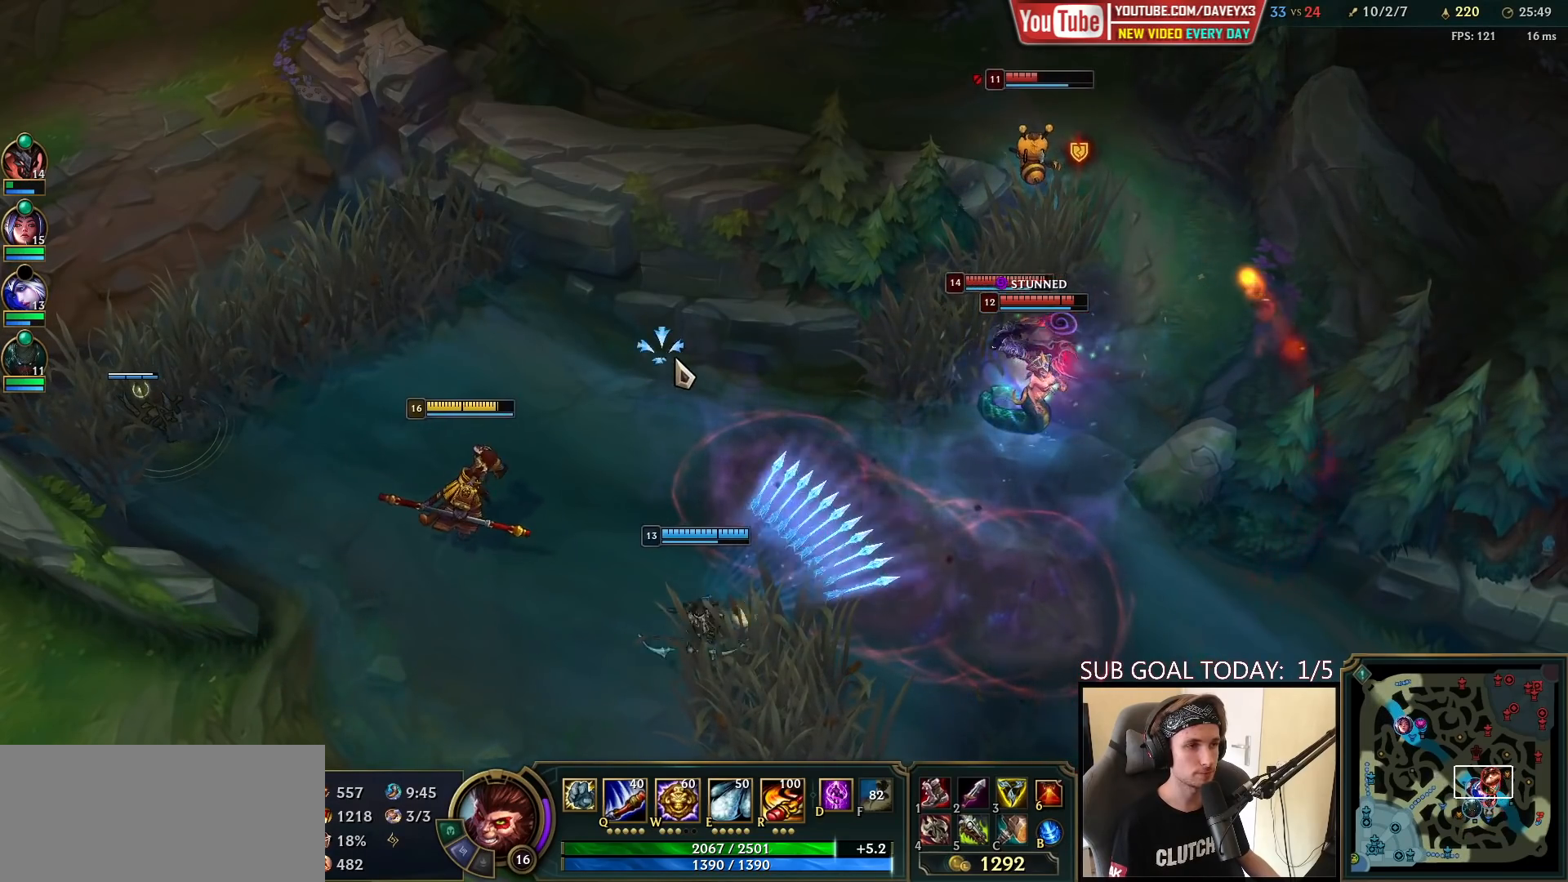
{"keys": [], "mouse": [], "events": [[67, "mouse_right", "down"], [183, "mouse_right", "up"], [300, "mouse_right", "down"], [417, "mouse_right", "up"]]}
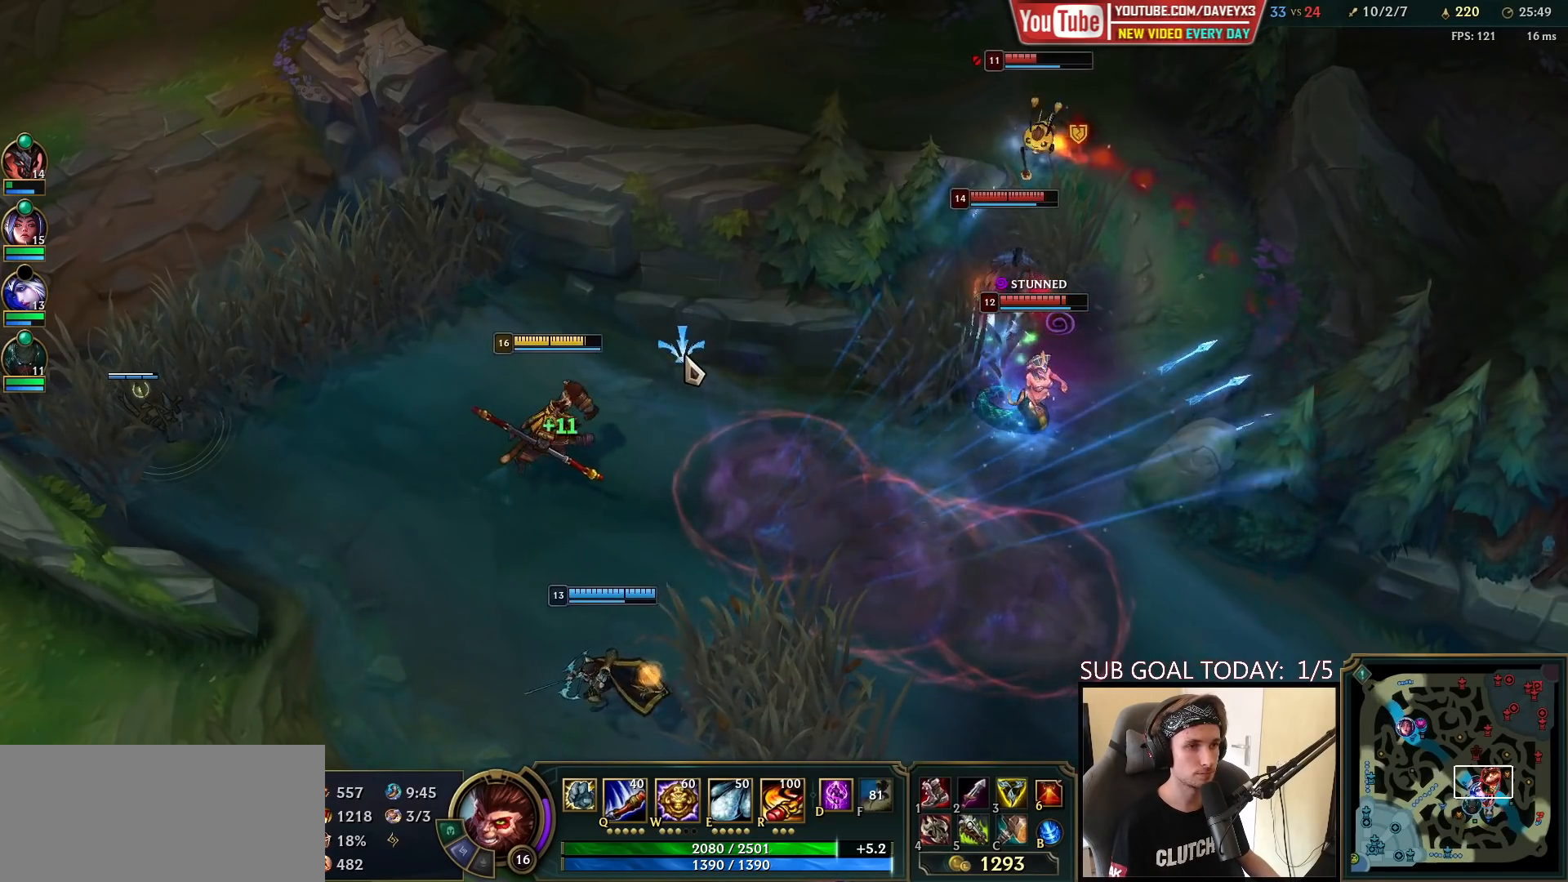
{"keys": ["w"], "mouse": [], "events": [[17, "mouse_right", "down"], [150, "mouse_right", "up"], [450, "w", "down"]]}
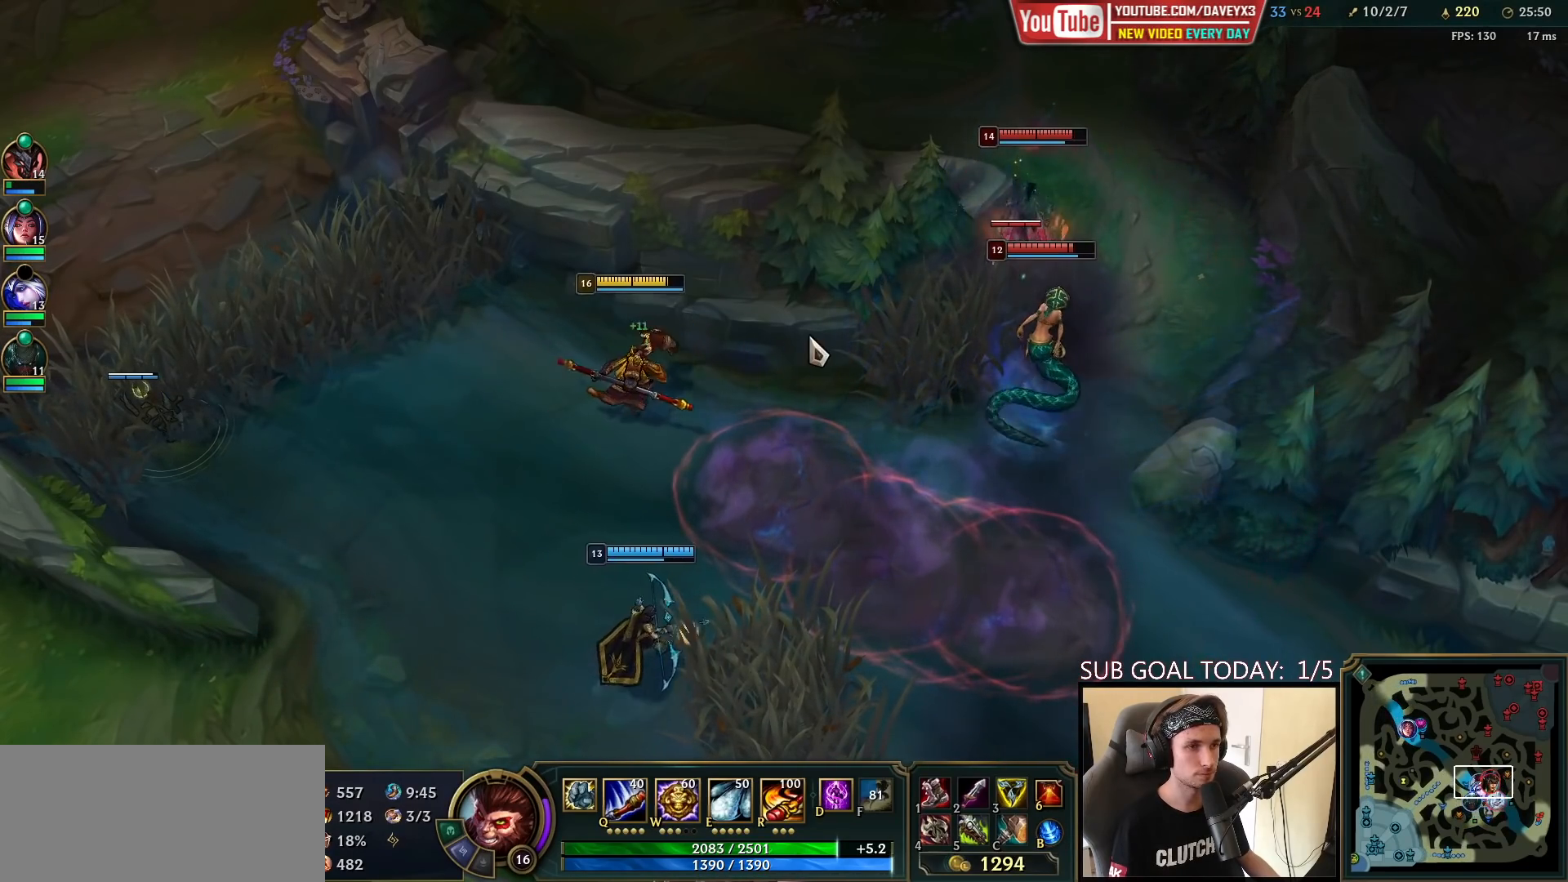
{"keys": [], "mouse": ["right"], "events": [[50, "w", "up"], [117, "mouse_right", "down"], [200, "mouse_right", "up"], [300, "mouse_right", "down"], [367, "mouse_right", "up"], [450, "mouse_right", "down"]]}
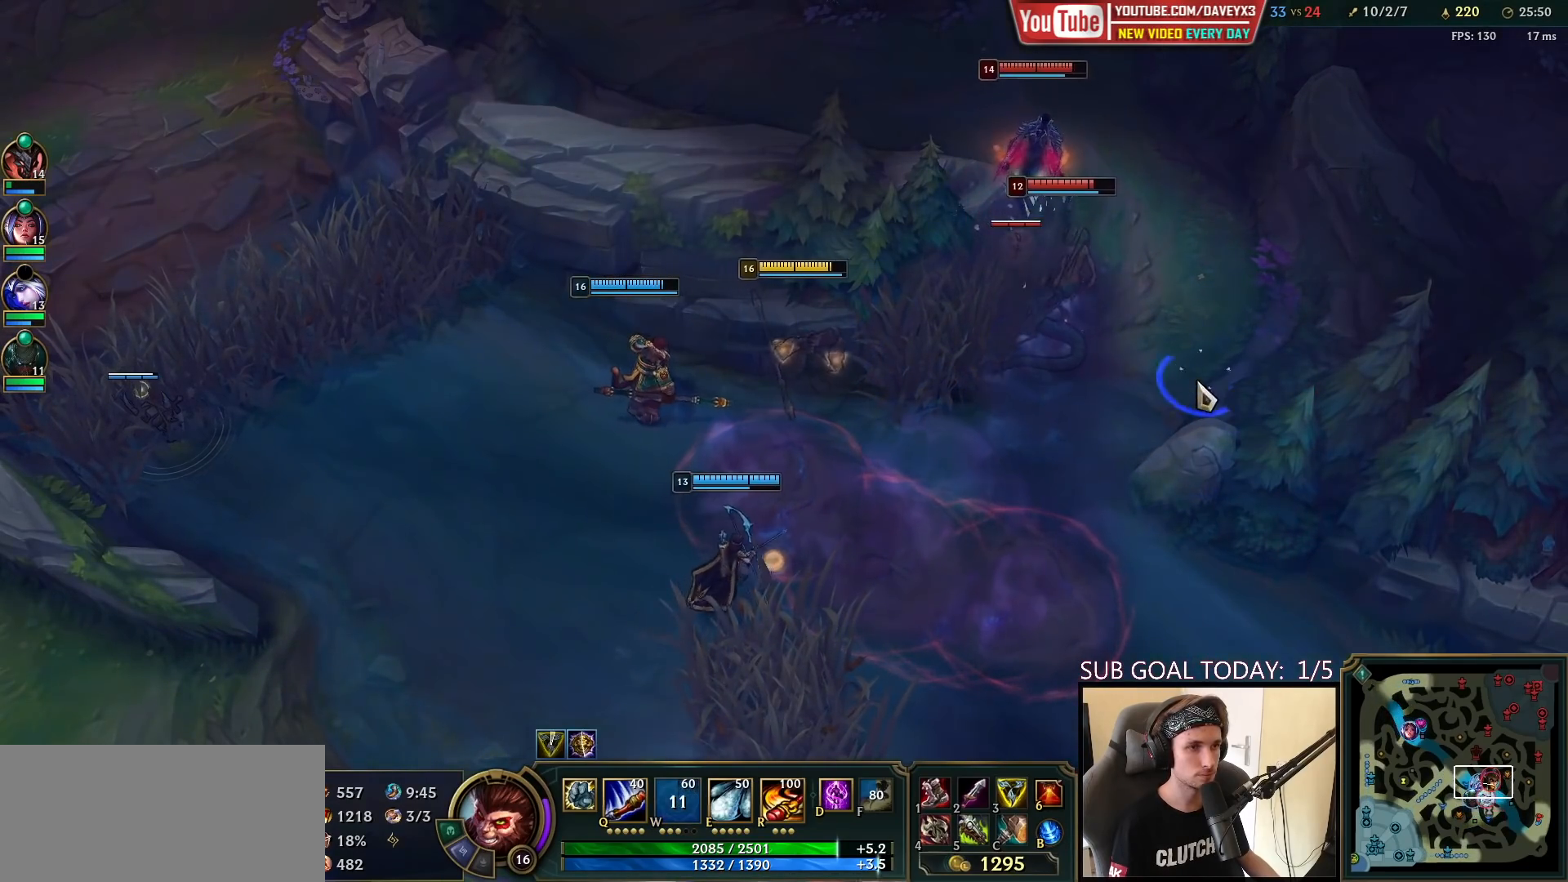
{"keys": [], "mouse": ["left"], "events": [[67, "mouse_right", "up"], [133, "e", "down"], [200, "e", "up"], [200, "mouse_left", "down"], [250, "e", "down"], [267, "mouse_left", "up"], [333, "e", "up"], [333, "mouse_left", "down"], [367, "e", "down"], [417, "mouse_left", "up"], [450, "mouse_left", "down"], [483, "e", "up"]]}
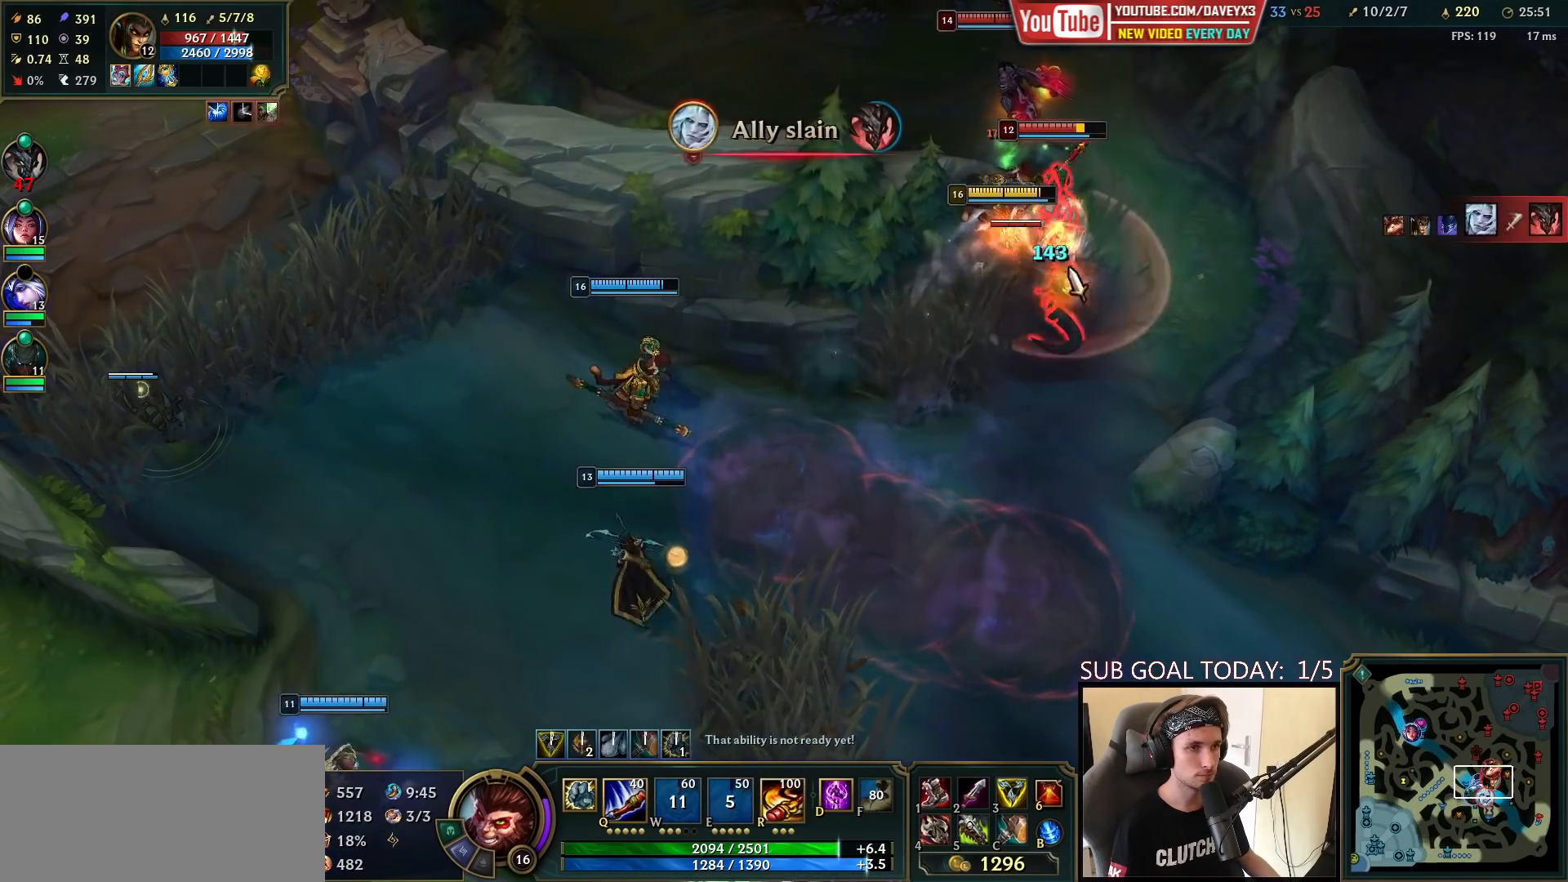
{"keys": ["r"], "mouse": [], "events": [[17, "mouse_left", "up"], [67, "mouse_left", "down"], [150, "mouse_left", "up"], [167, "q", "down"], [217, "q", "up"], [267, "q", "down"], [367, "q", "up"], [367, "r", "down"], [433, "r", "up"], [500, "r", "down"]]}
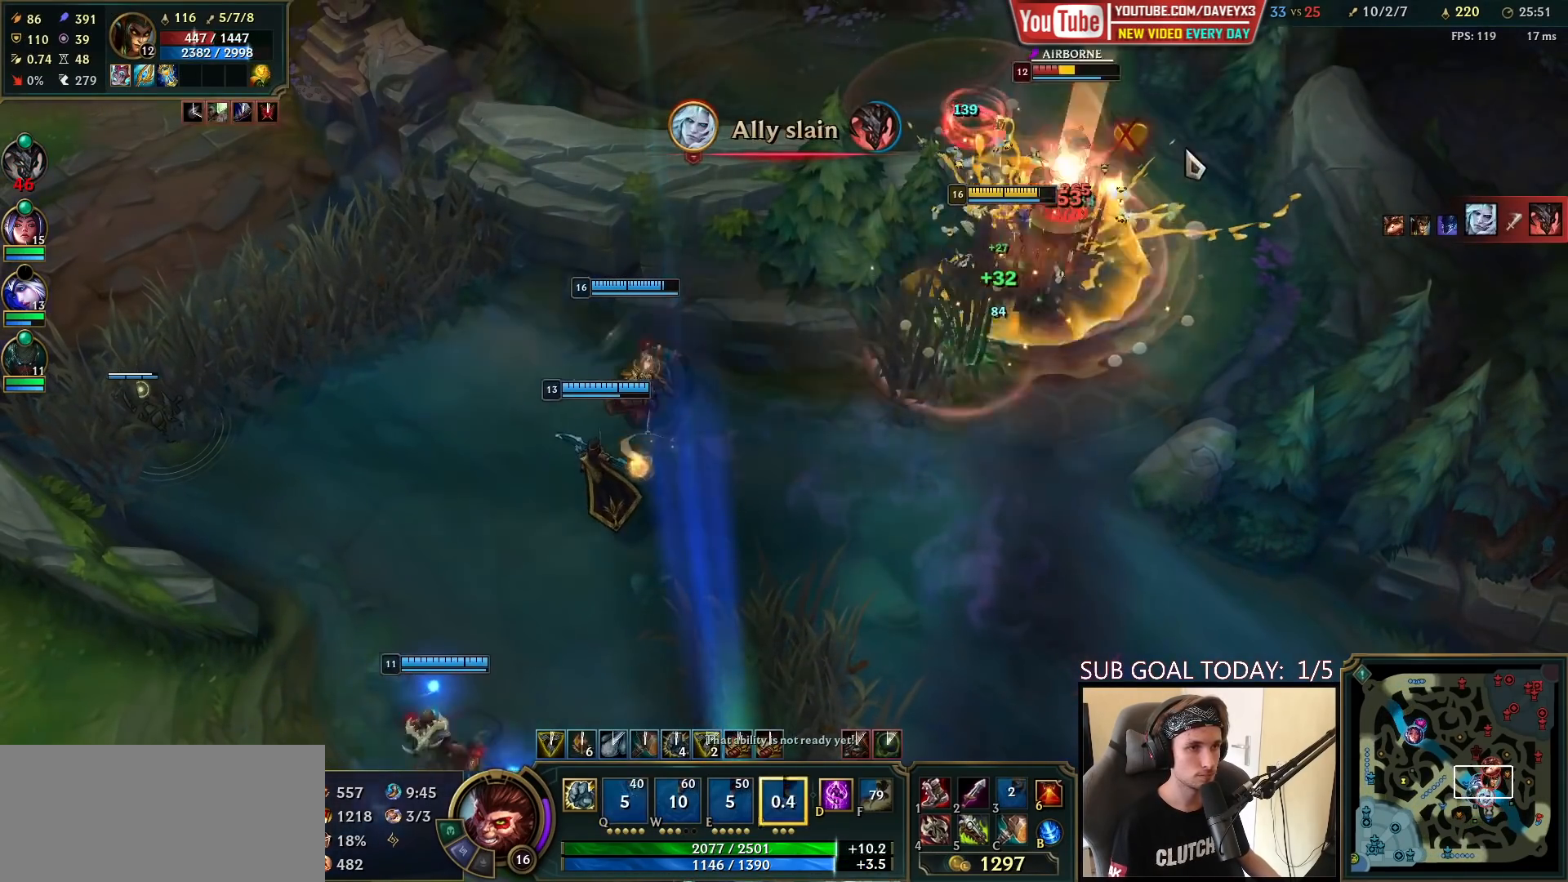
{"keys": ["space"], "mouse": [], "events": [[67, "r", "up"], [117, "r", "down"], [183, "mouse_right", "down"], [183, "r", "up"], [283, "mouse_right", "up"], [400, "space", "down"]]}
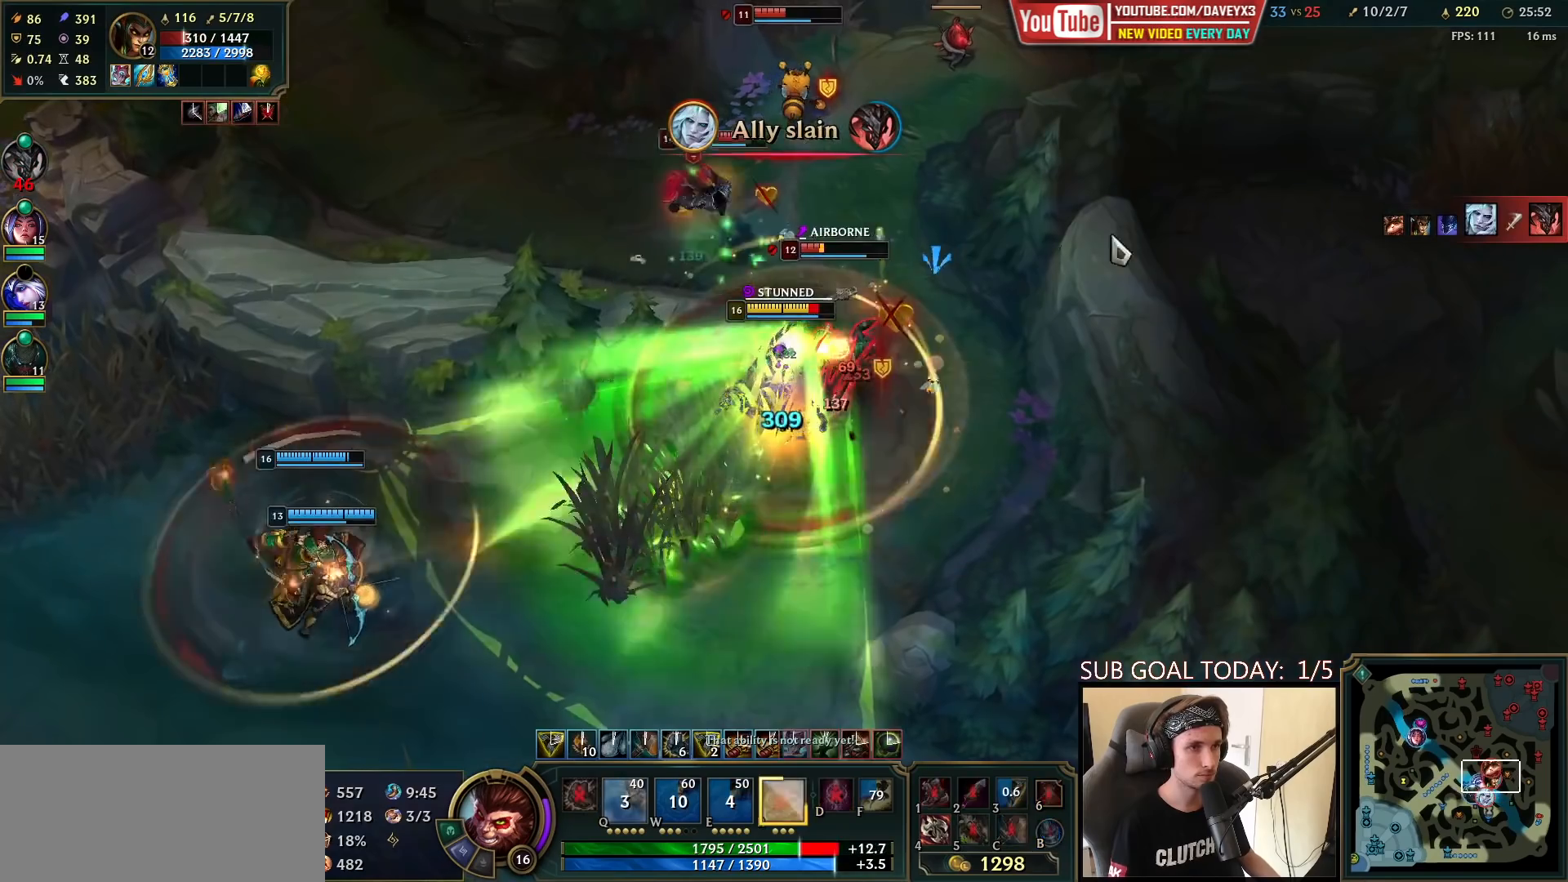
{"keys": ["space"], "mouse": [], "events": [[67, "mouse_right", "down"], [167, "mouse_right", "up"], [267, "mouse_right", "down"], [367, "mouse_right", "up"]]}
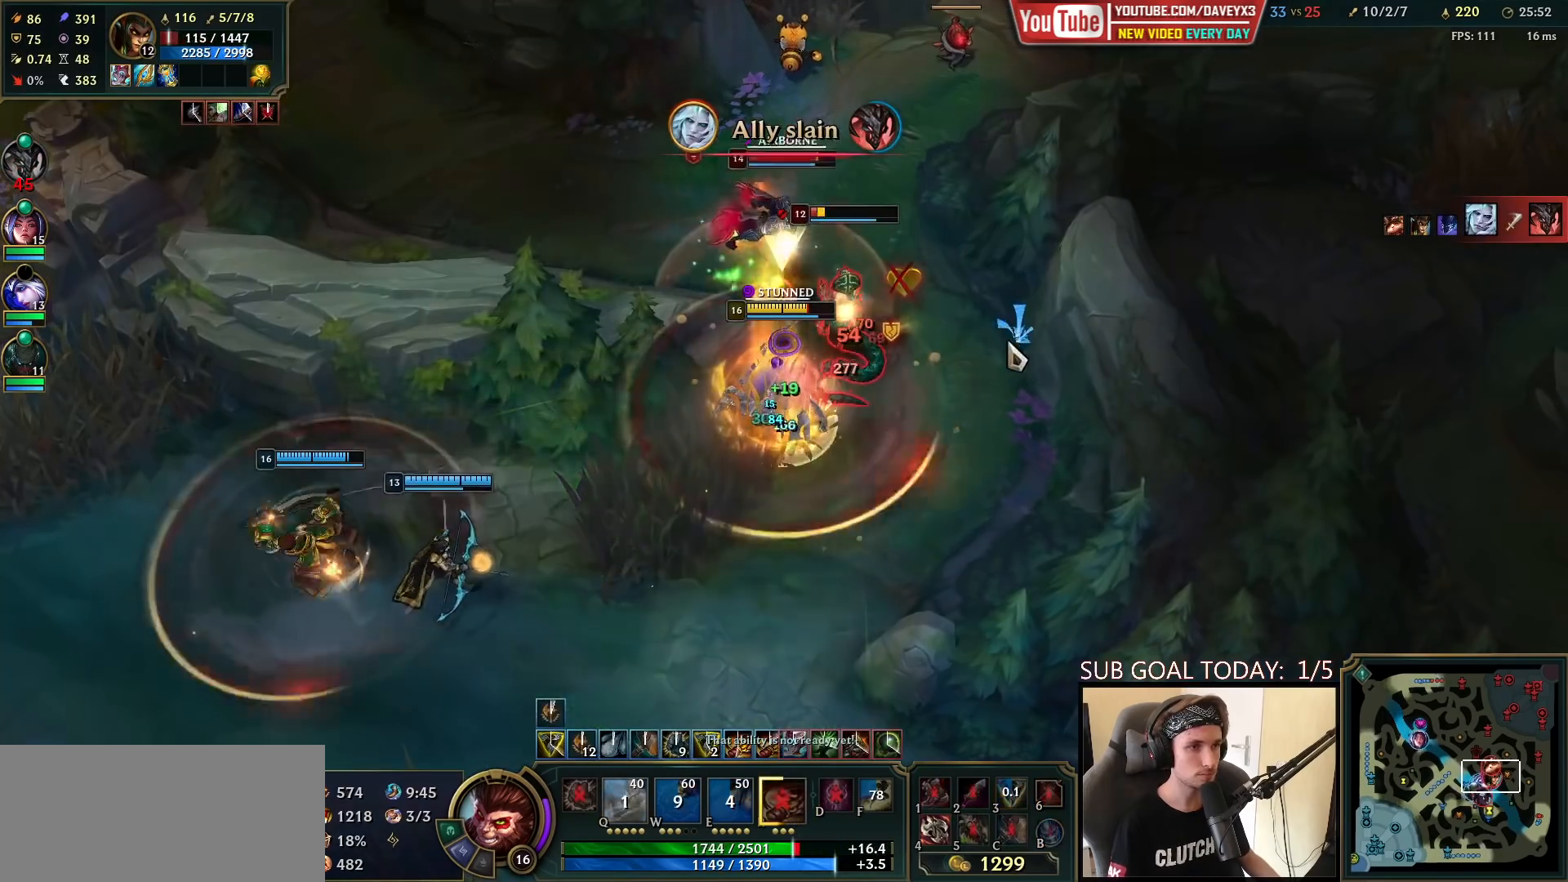
{"keys": [], "mouse": [], "events": [[167, "mouse_left", "down"], [250, "mouse_left", "up"], [350, "mouse_left", "down"], [367, "space", "up"], [417, "mouse_left", "up"]]}
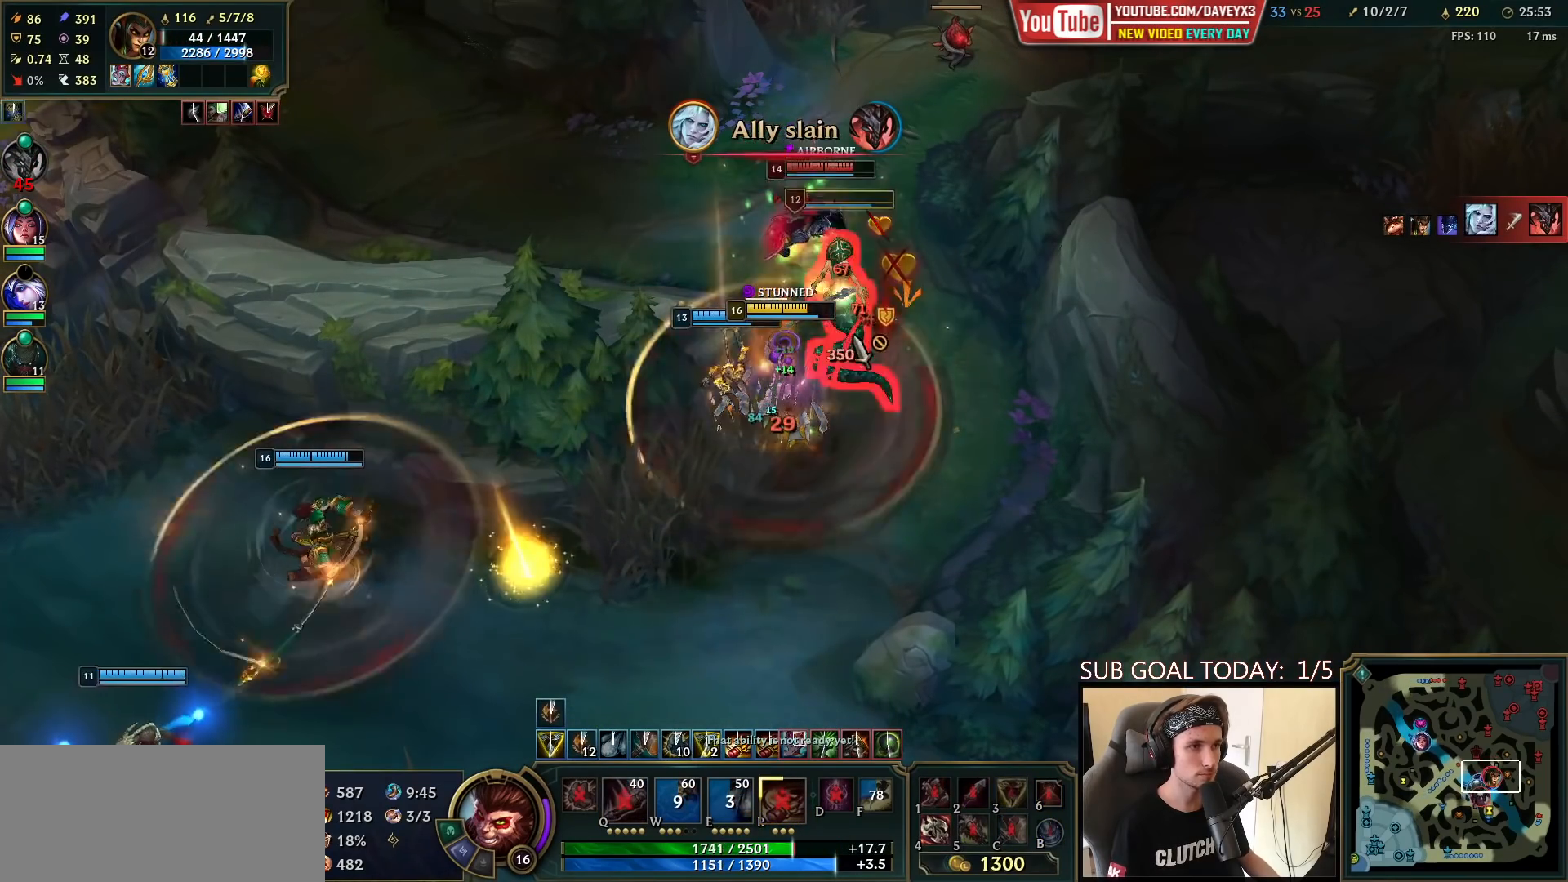
{"keys": [], "mouse": [], "events": [[17, "mouse_left", "down"], [67, "mouse_left", "up"], [133, "mouse_left", "down"], [217, "mouse_left", "up"], [267, "mouse_left", "down"], [367, "mouse_left", "up"], [433, "mouse_left", "down"], [500, "mouse_left", "up"]]}
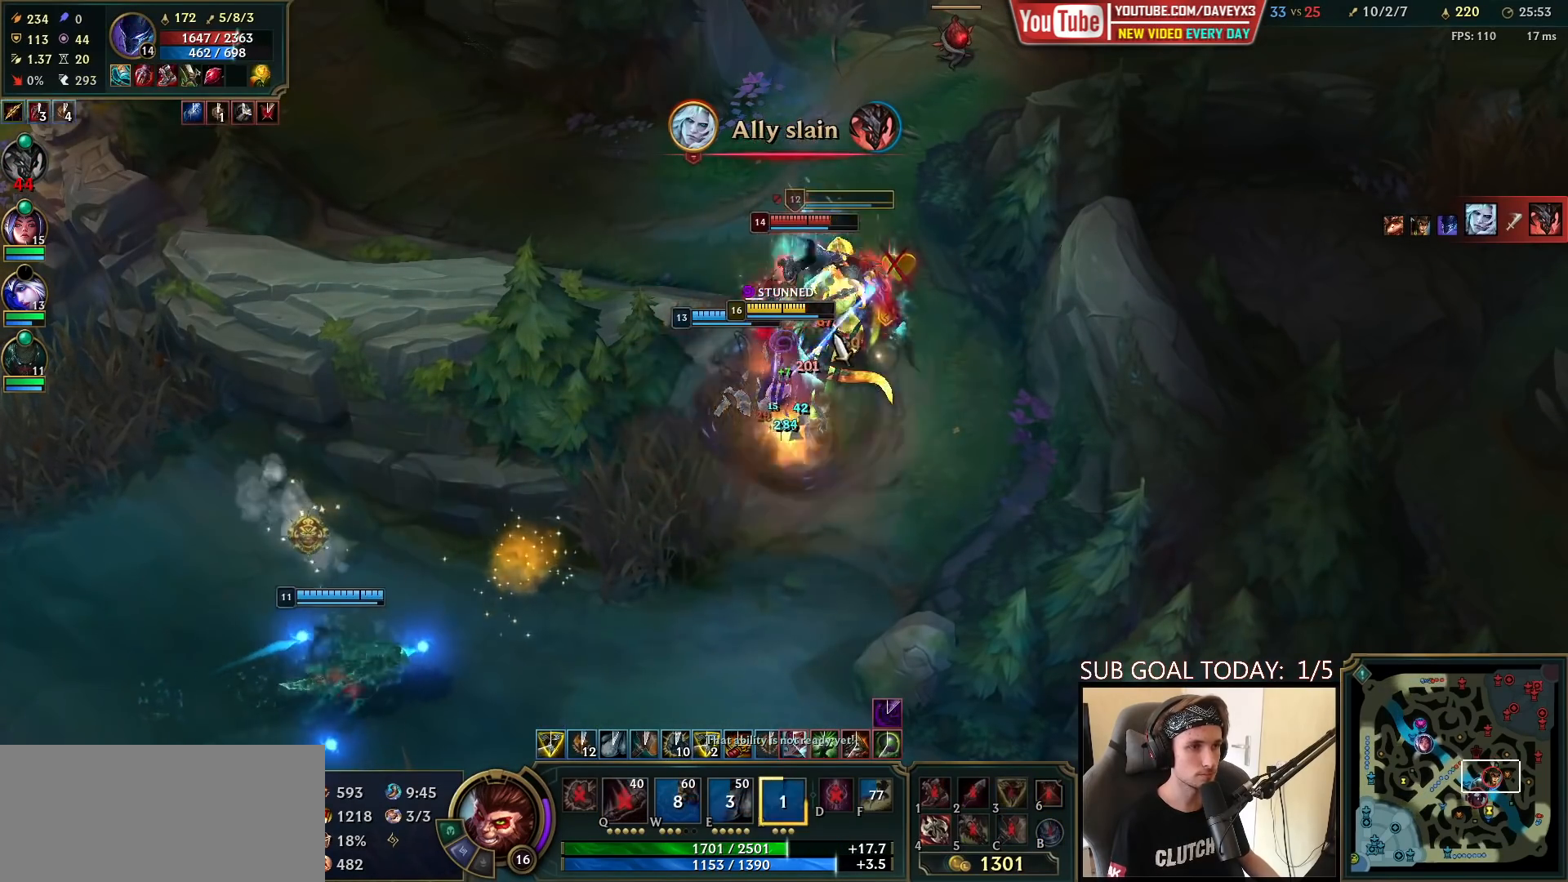
{"keys": ["q"], "mouse": ["left"], "events": [[50, "mouse_left", "down"], [117, "mouse_left", "up"], [183, "mouse_left", "down"], [267, "mouse_left", "up"], [317, "mouse_left", "down"], [367, "q", "down"], [417, "mouse_left", "up"], [417, "q", "up"], [483, "mouse_left", "down"], [483, "q", "down"]]}
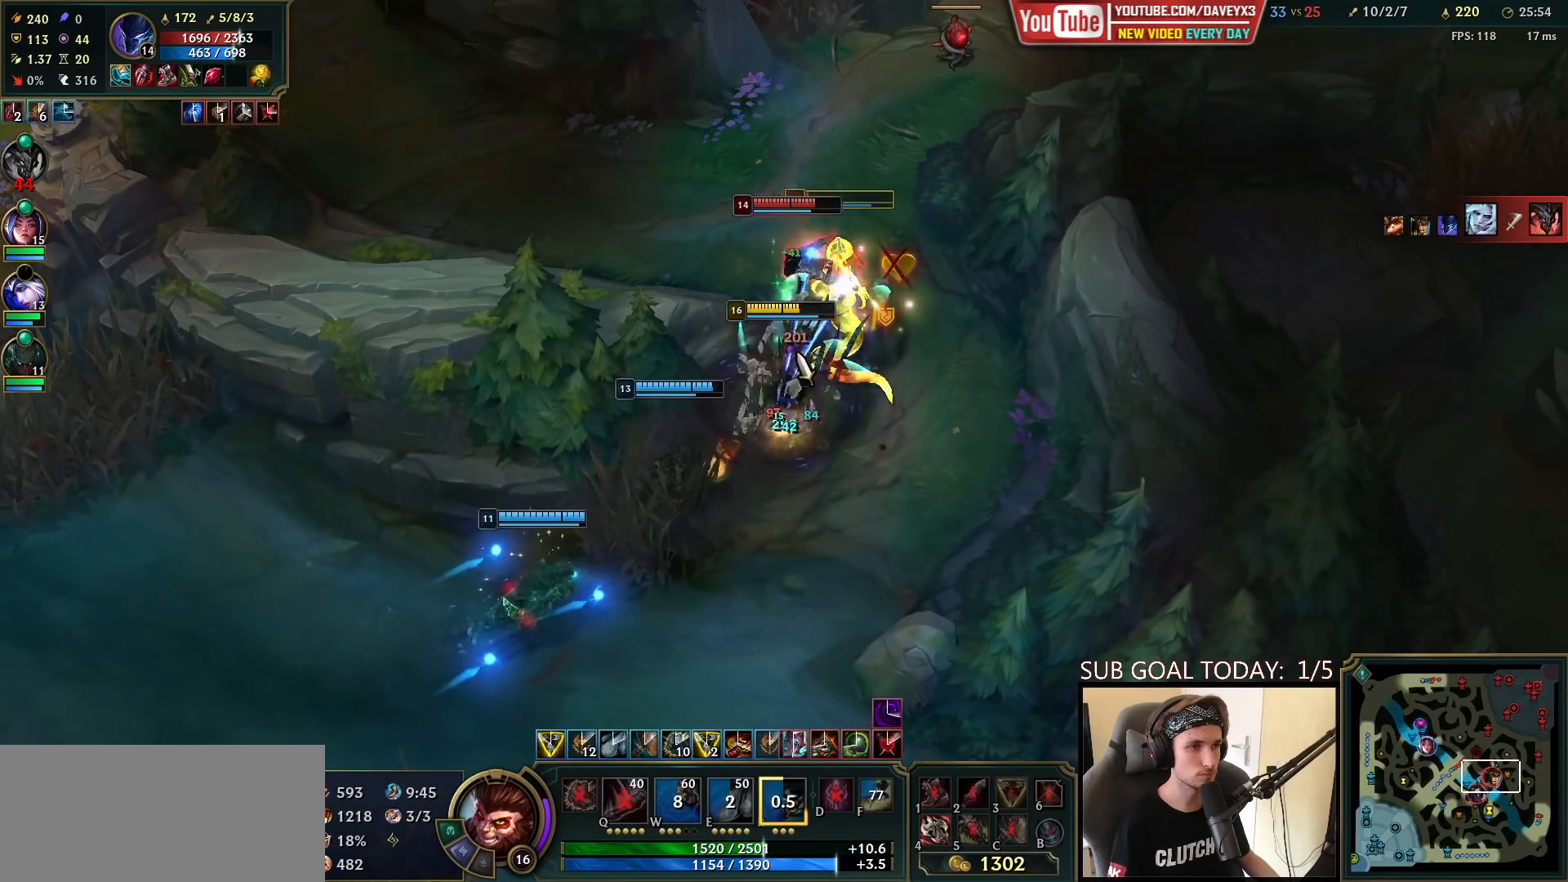
{"keys": ["q"], "mouse": ["right"], "events": [[50, "mouse_left", "up"], [50, "q", "up"], [117, "mouse_left", "down"], [133, "q", "down"], [200, "mouse_left", "up"], [200, "q", "up"], [267, "mouse_left", "down"], [267, "q", "down"], [350, "mouse_left", "up"], [350, "q", "up"], [417, "q", "down"], [450, "mouse_right", "down"]]}
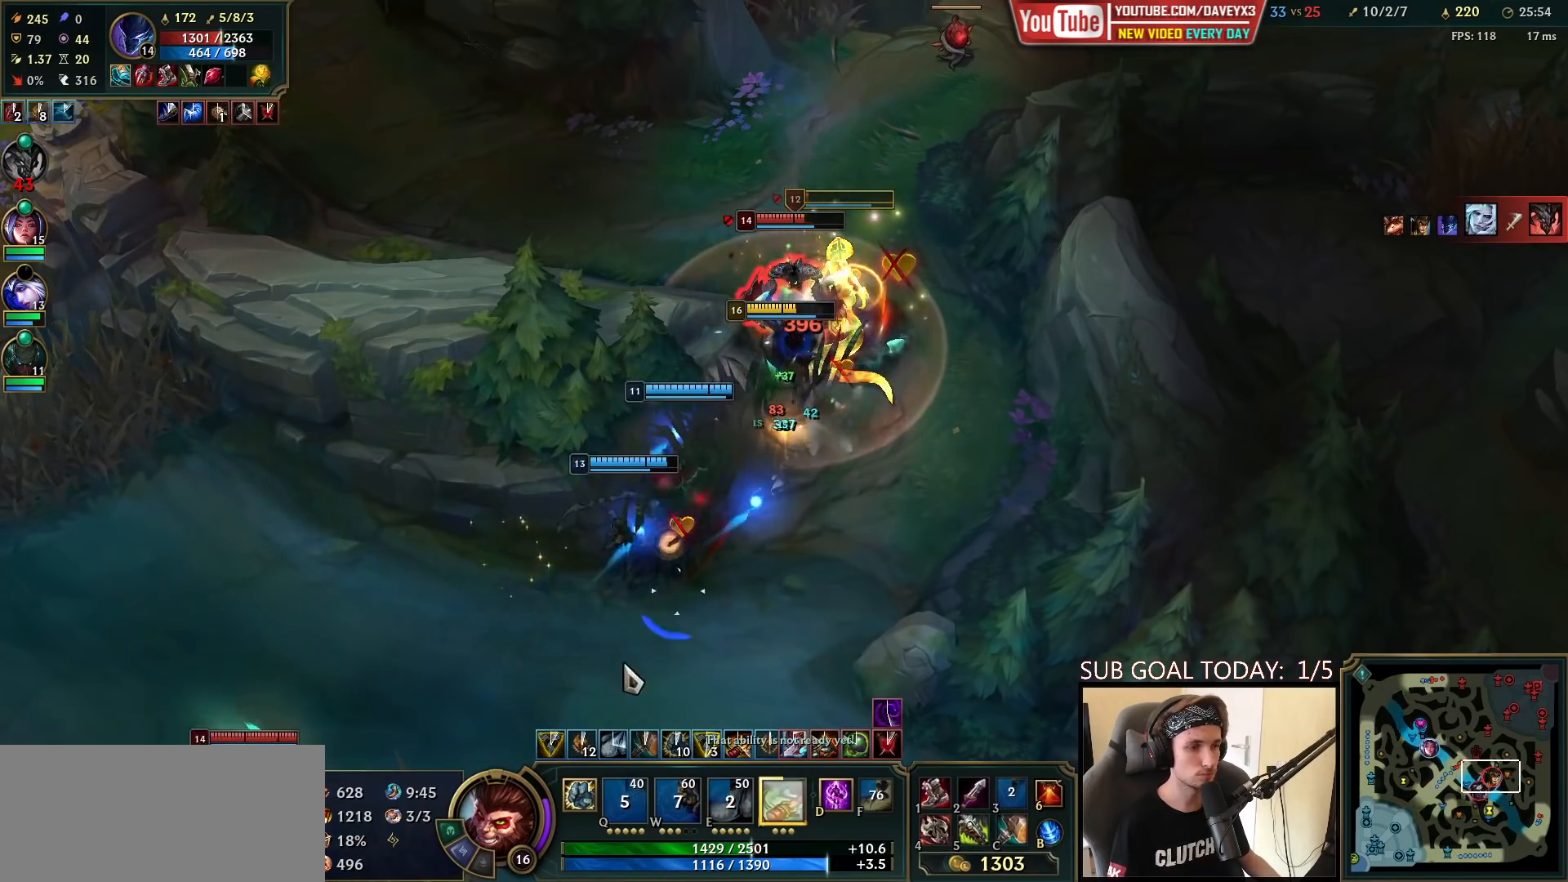
{"keys": [], "mouse": [], "events": [[17, "q", "up"], [150, "mouse_right", "up"], [250, "mouse_left", "down"], [333, "mouse_left", "up"], [383, "mouse_left", "down"], [500, "mouse_left", "up"]]}
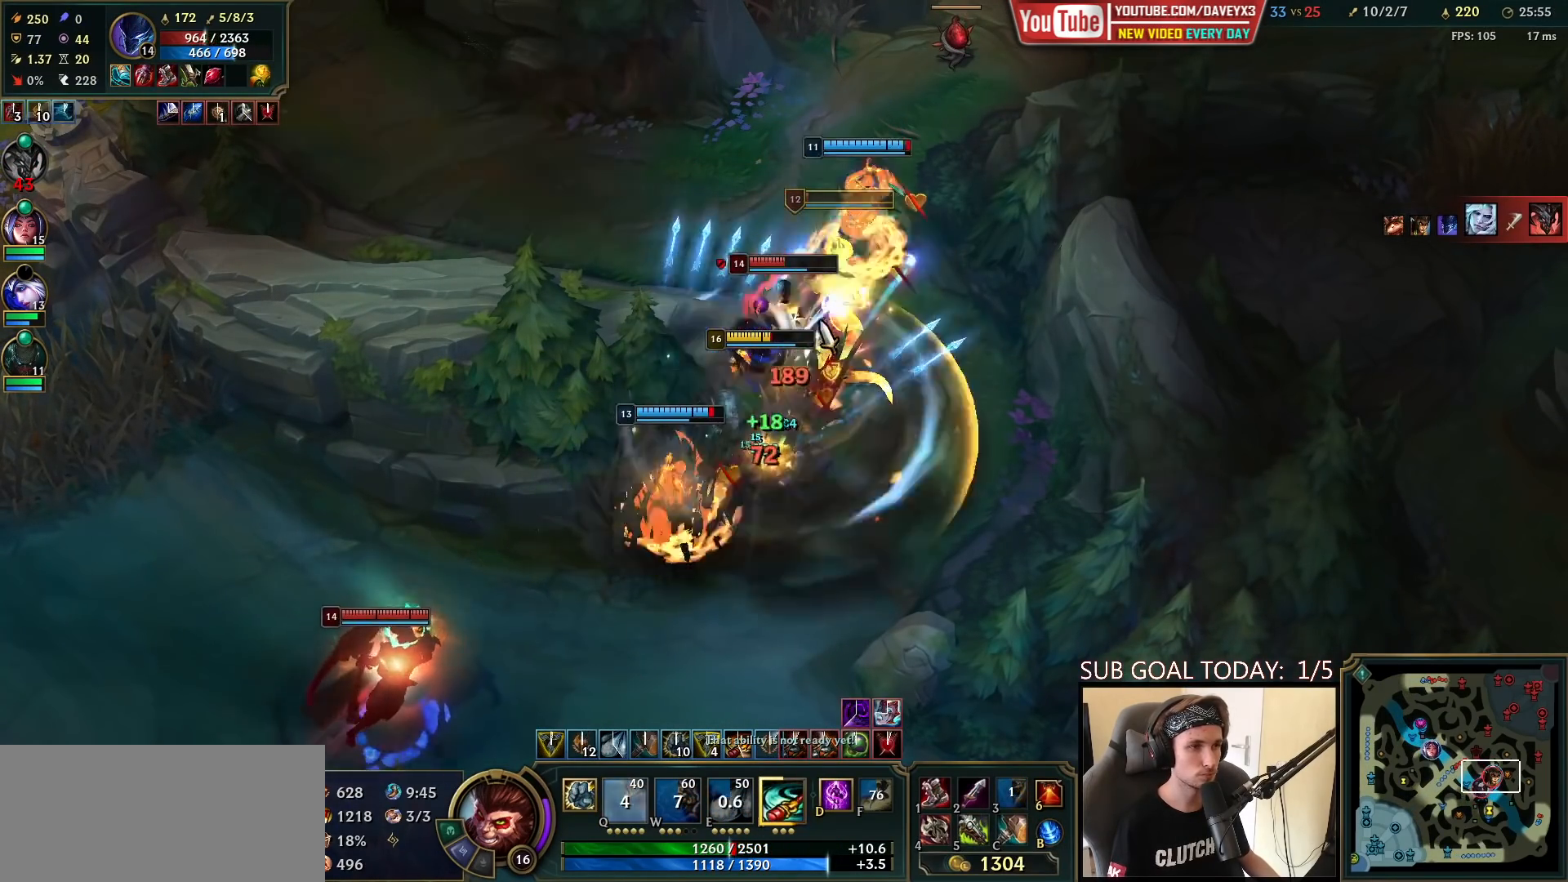
{"keys": [], "mouse": [], "events": [[167, "mouse_right", "down"], [167, "r", "down"], [233, "r", "up"], [250, "mouse_right", "up"], [283, "r", "down"], [350, "mouse_right", "down"], [350, "r", "up"], [433, "mouse_right", "up"], [433, "r", "down"], [500, "r", "up"]]}
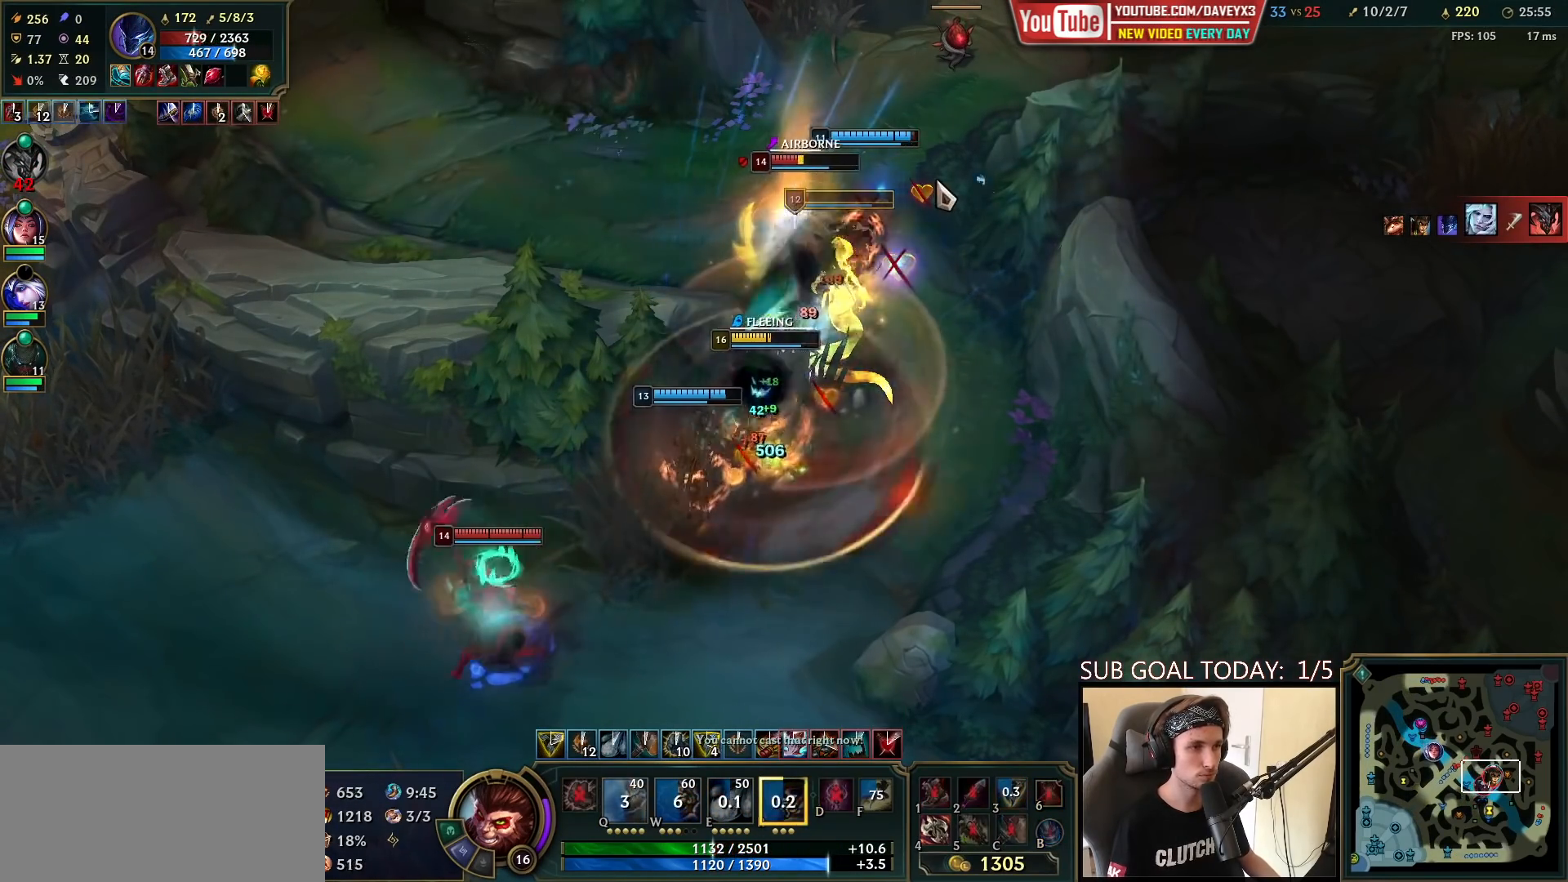
{"keys": [], "mouse": [], "events": [[17, "mouse_right", "down"], [150, "mouse_right", "up"], [383, "mouse_left", "down"], [450, "mouse_left", "up"]]}
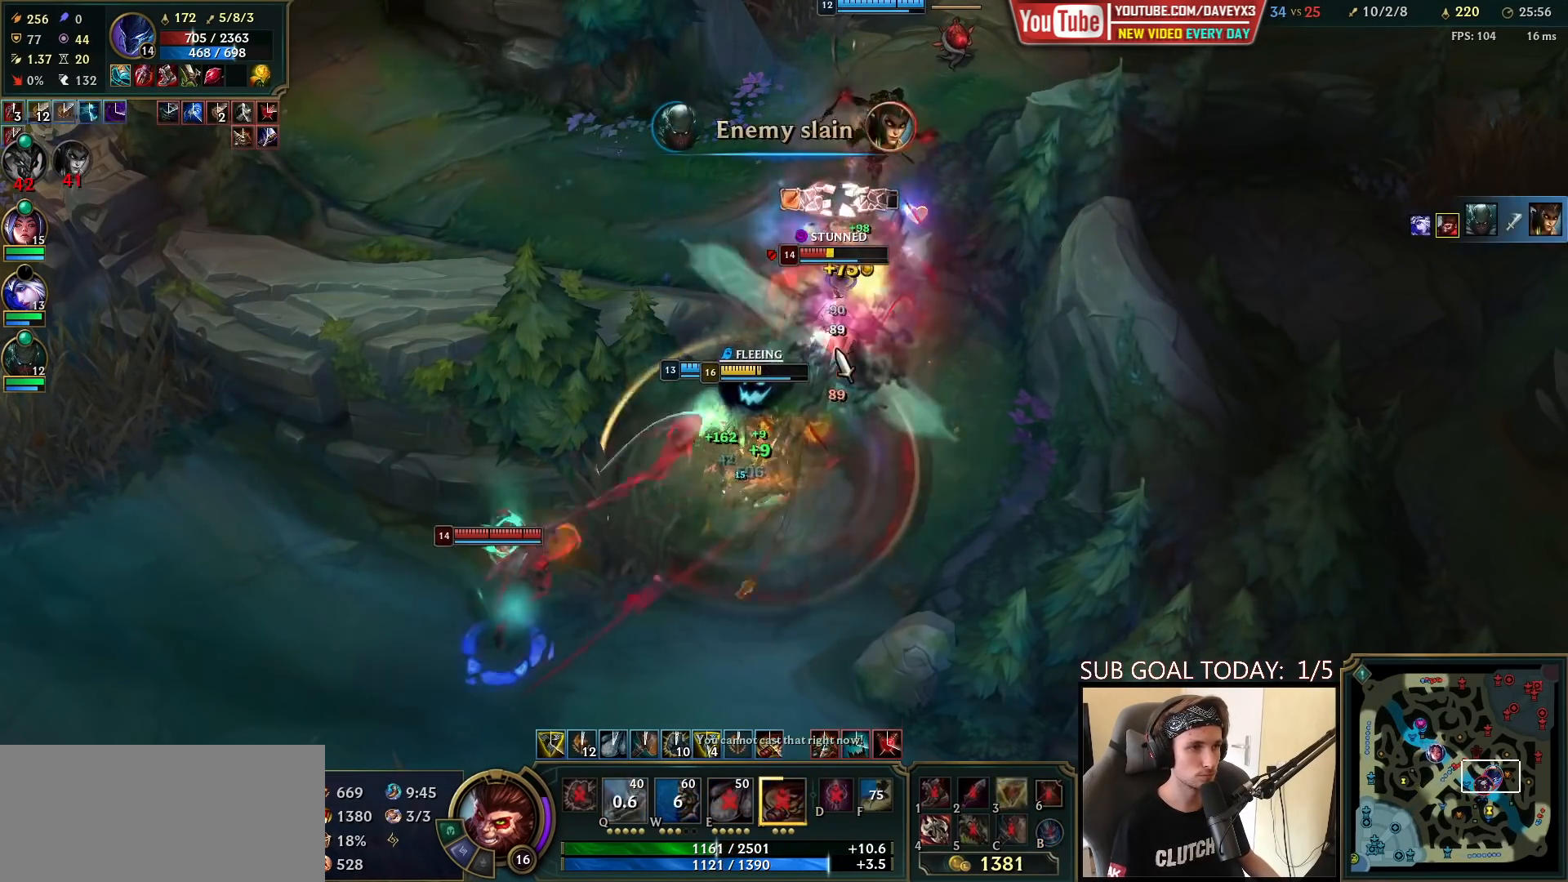
{"keys": [], "mouse": [], "events": [[33, "mouse_left", "down"], [133, "mouse_left", "up"], [200, "mouse_left", "down"], [317, "mouse_left", "up"], [400, "mouse_left", "down"], [500, "mouse_left", "up"]]}
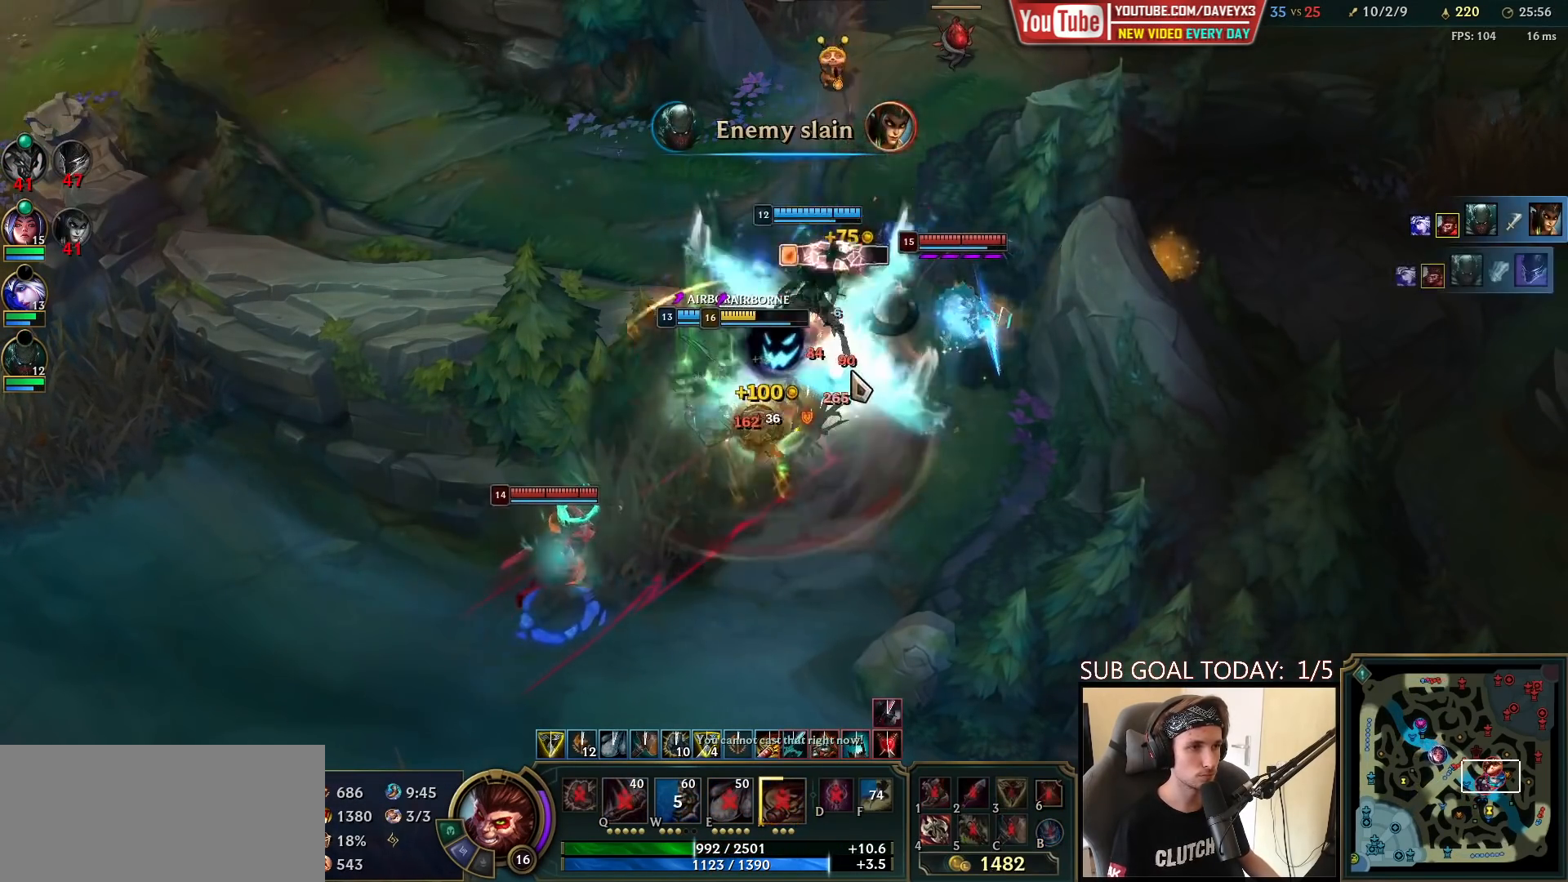
{"keys": [], "mouse": [], "events": [[367, "mouse_right", "down"], [500, "mouse_right", "up"]]}
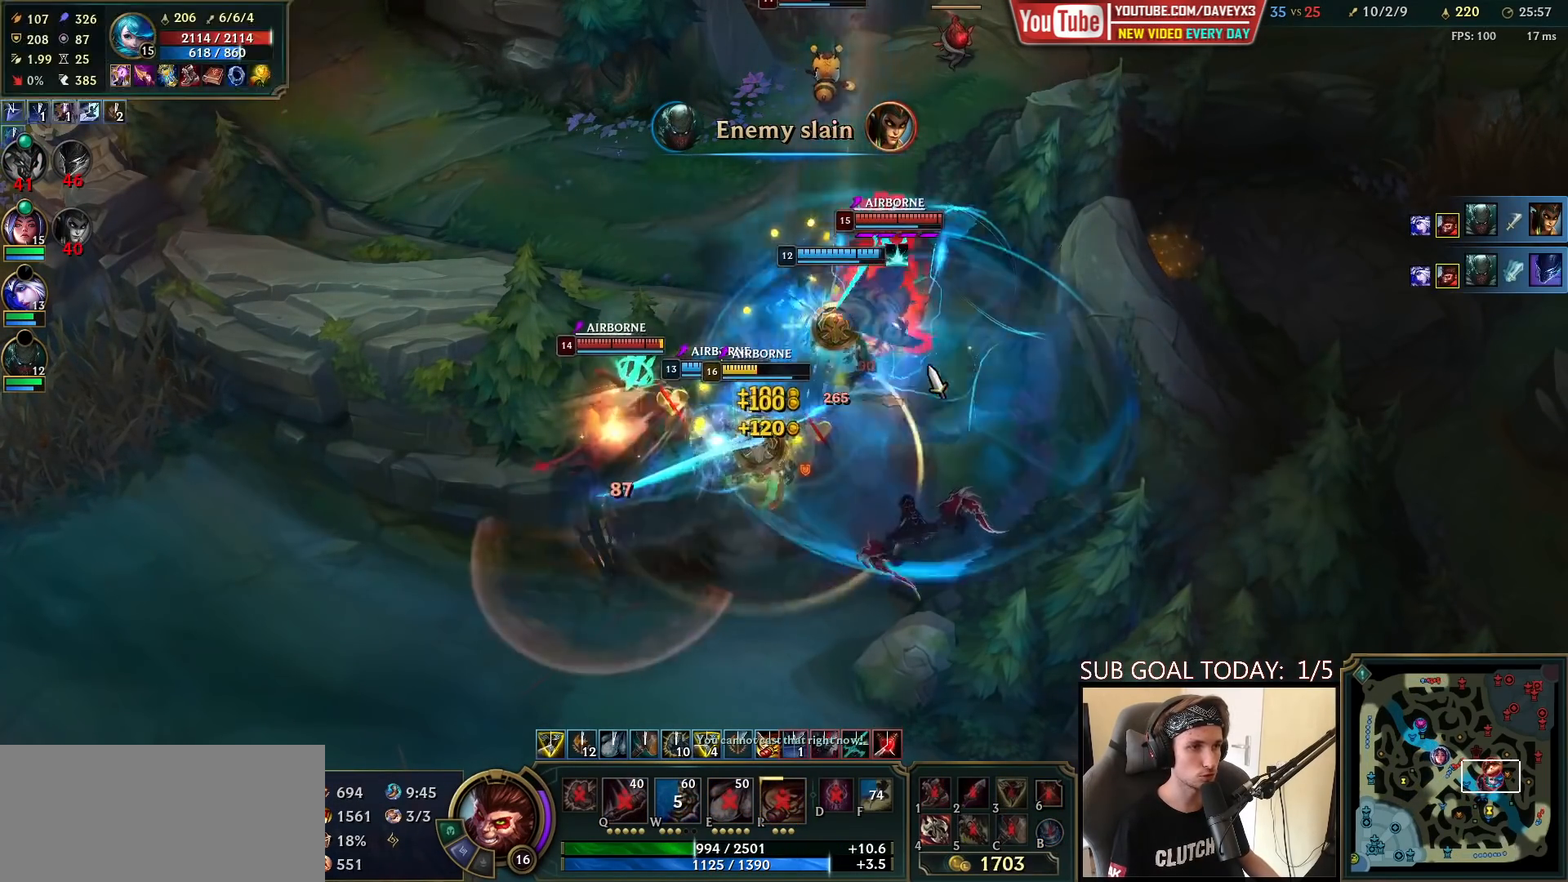
{"keys": [], "mouse": [], "events": [[133, "r", "down"], [200, "r", "up"], [217, "mouse_left", "down"], [250, "r", "down"], [317, "mouse_left", "up"], [333, "r", "up"], [383, "mouse_left", "down"], [417, "e", "down"], [450, "mouse_left", "up"], [483, "e", "up"]]}
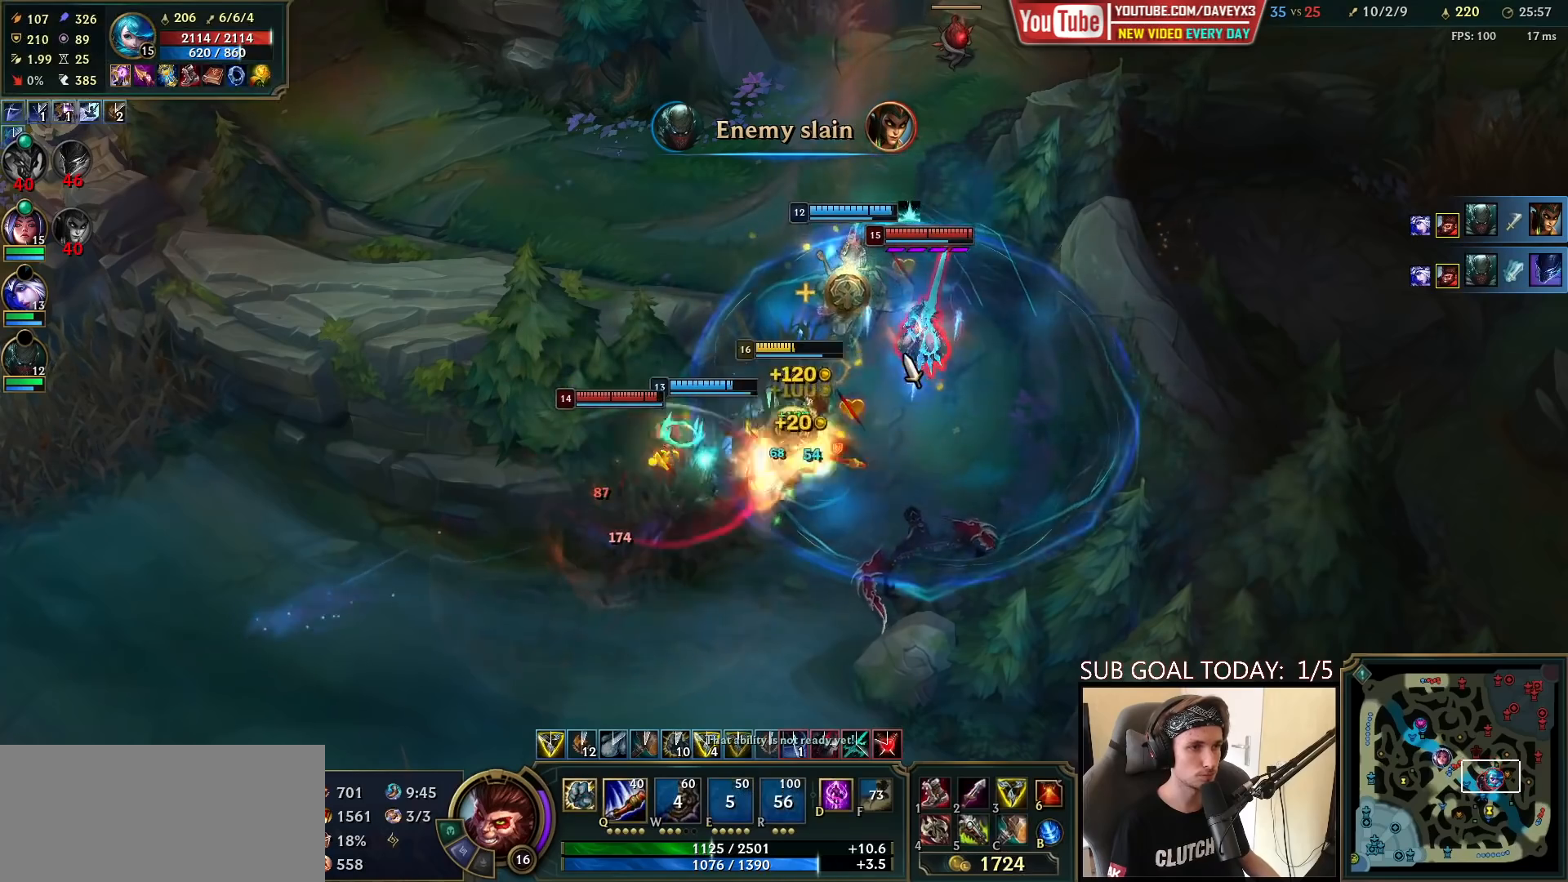
{"keys": ["q"], "mouse": ["left"], "events": [[17, "mouse_left", "down"], [50, "e", "down"], [83, "mouse_left", "up"], [133, "e", "up"], [150, "mouse_left", "down"], [183, "e", "down"], [233, "mouse_left", "up"], [267, "e", "up"], [283, "mouse_left", "down"], [300, "e", "down"], [367, "mouse_left", "up"], [417, "e", "up"], [433, "mouse_left", "down"], [483, "q", "down"]]}
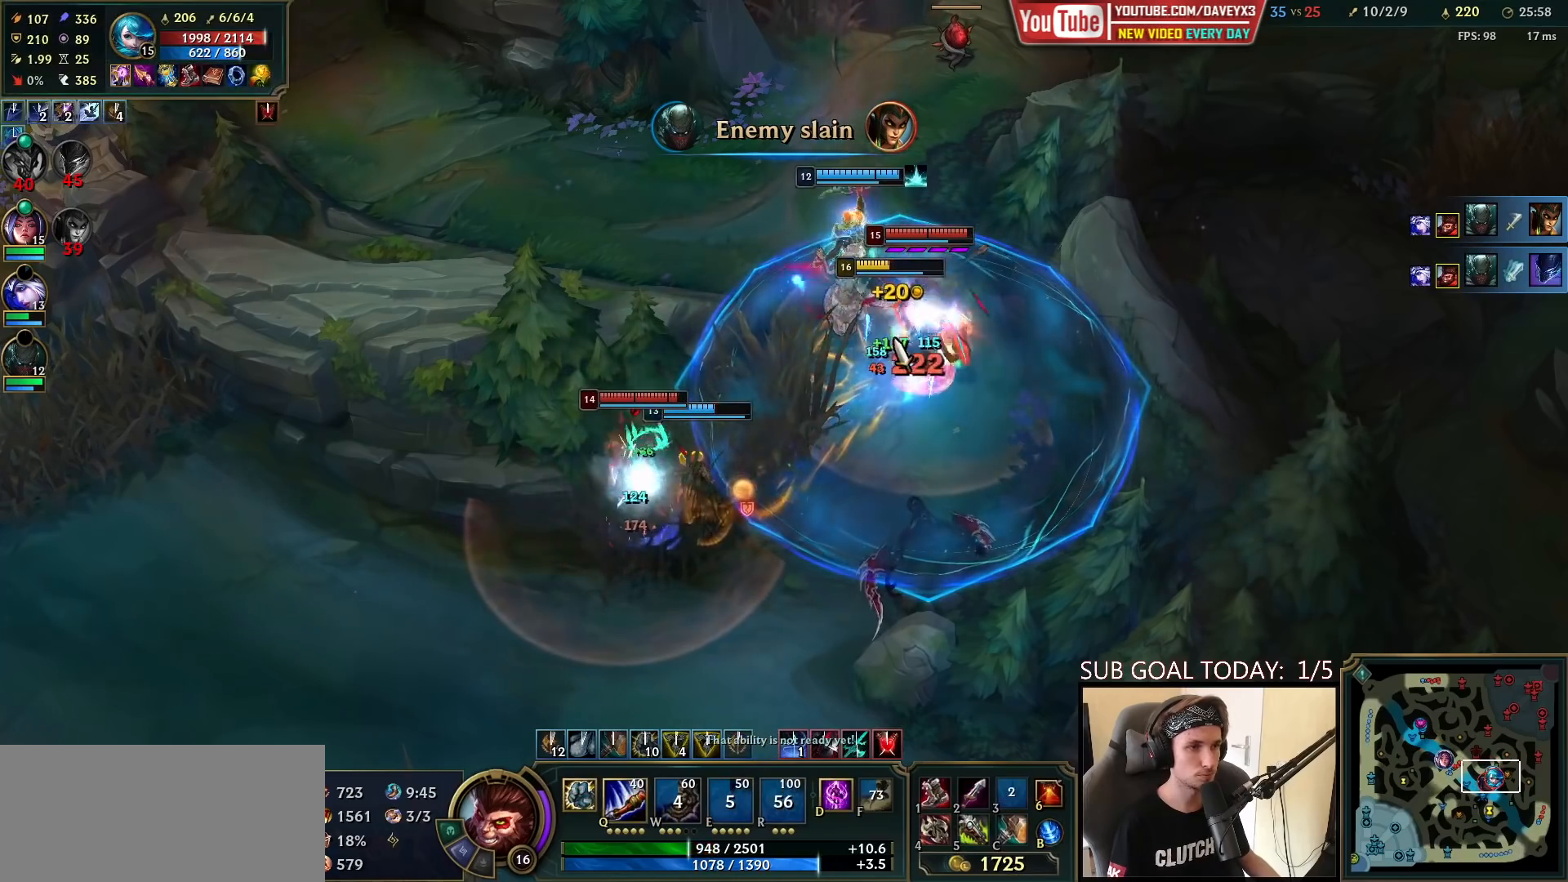
{"keys": ["space"], "mouse": [], "events": [[33, "q", "up"], [50, "mouse_left", "up"], [83, "q", "down"], [167, "q", "up"], [183, "mouse_right", "down"], [217, "q", "down"], [267, "mouse_right", "up"], [300, "q", "up"], [333, "mouse_right", "down"], [367, "q", "down"], [367, "space", "down"], [417, "q", "up"], [433, "mouse_right", "up"]]}
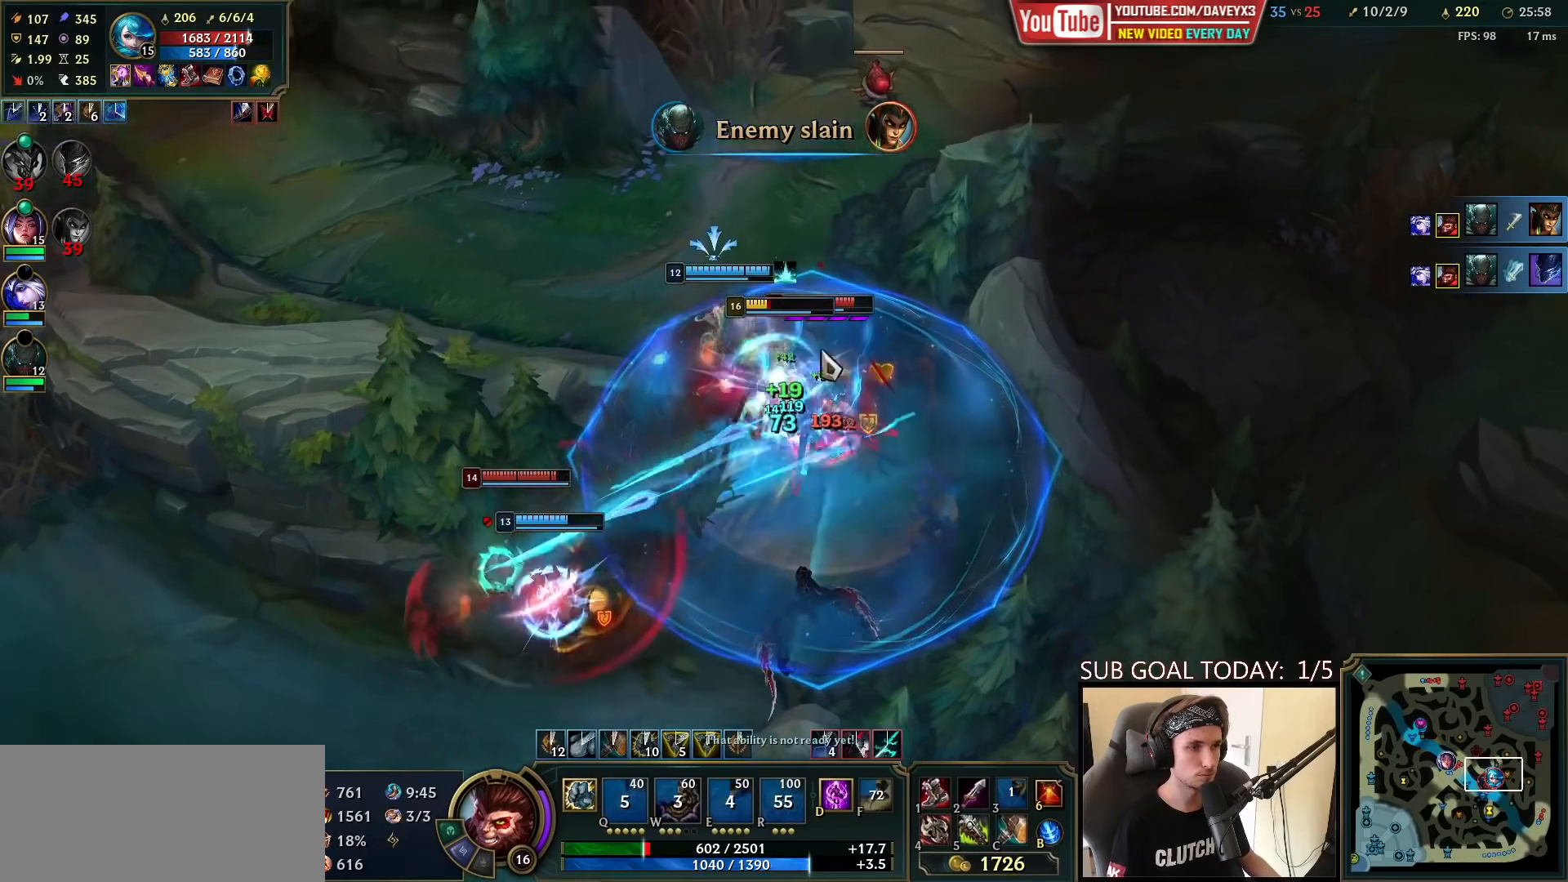
{"keys": ["space"], "mouse": ["left"], "events": [[33, "mouse_left", "down"], [133, "mouse_left", "up"], [183, "mouse_left", "down"], [233, "mouse_left", "up"], [300, "mouse_right", "down"], [400, "mouse_right", "up"], [483, "mouse_left", "down"]]}
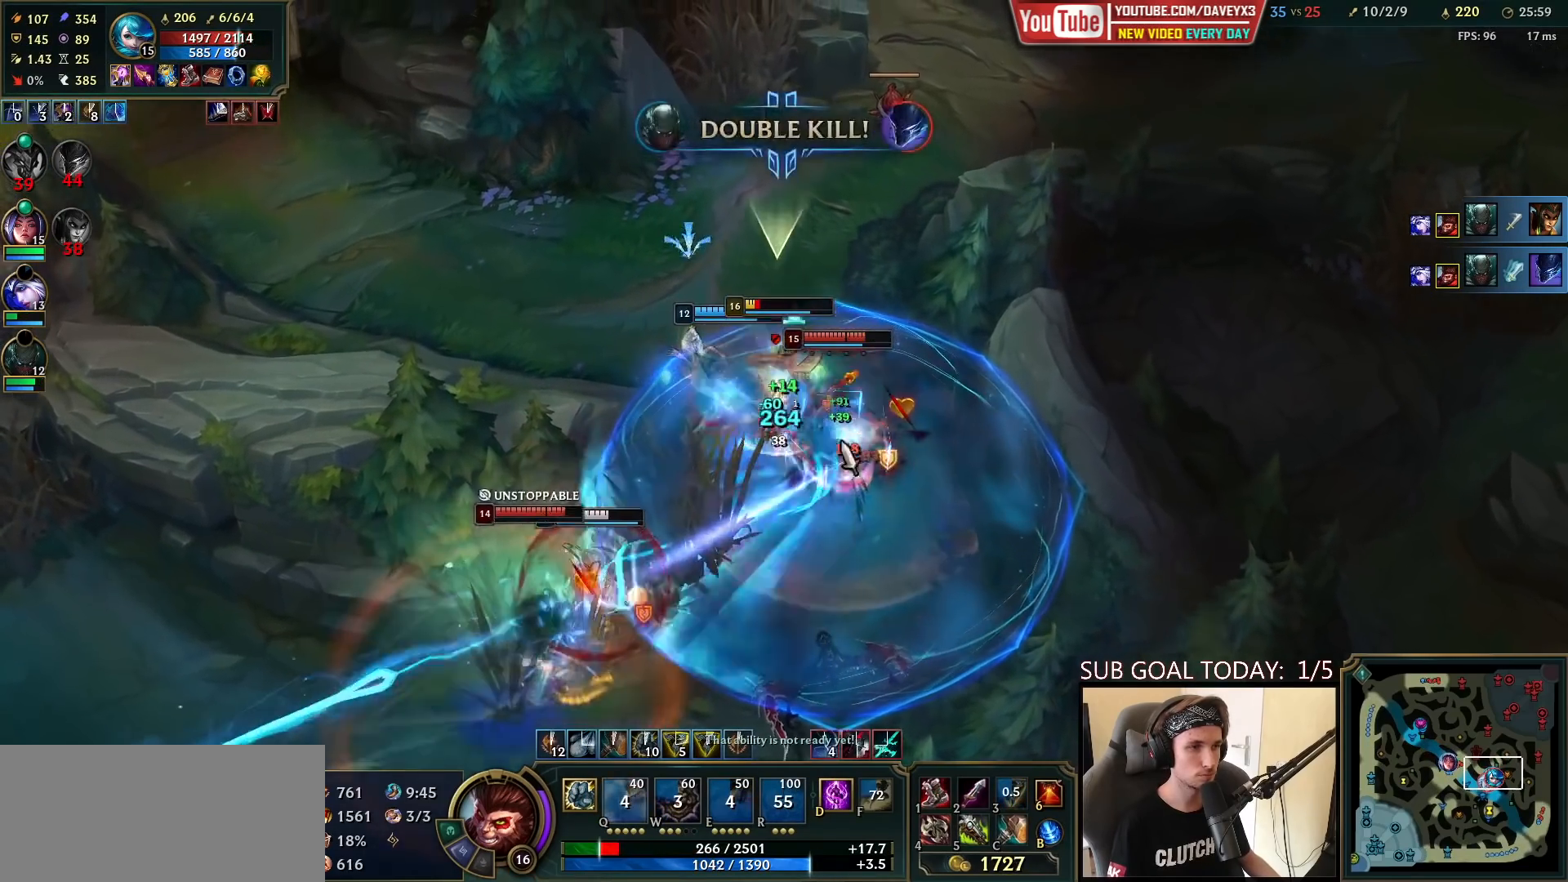
{"keys": ["space"], "mouse": [], "events": [[67, "mouse_left", "up"], [117, "mouse_left", "down"], [217, "mouse_left", "up"], [400, "mouse_right", "down"], [483, "mouse_right", "up"]]}